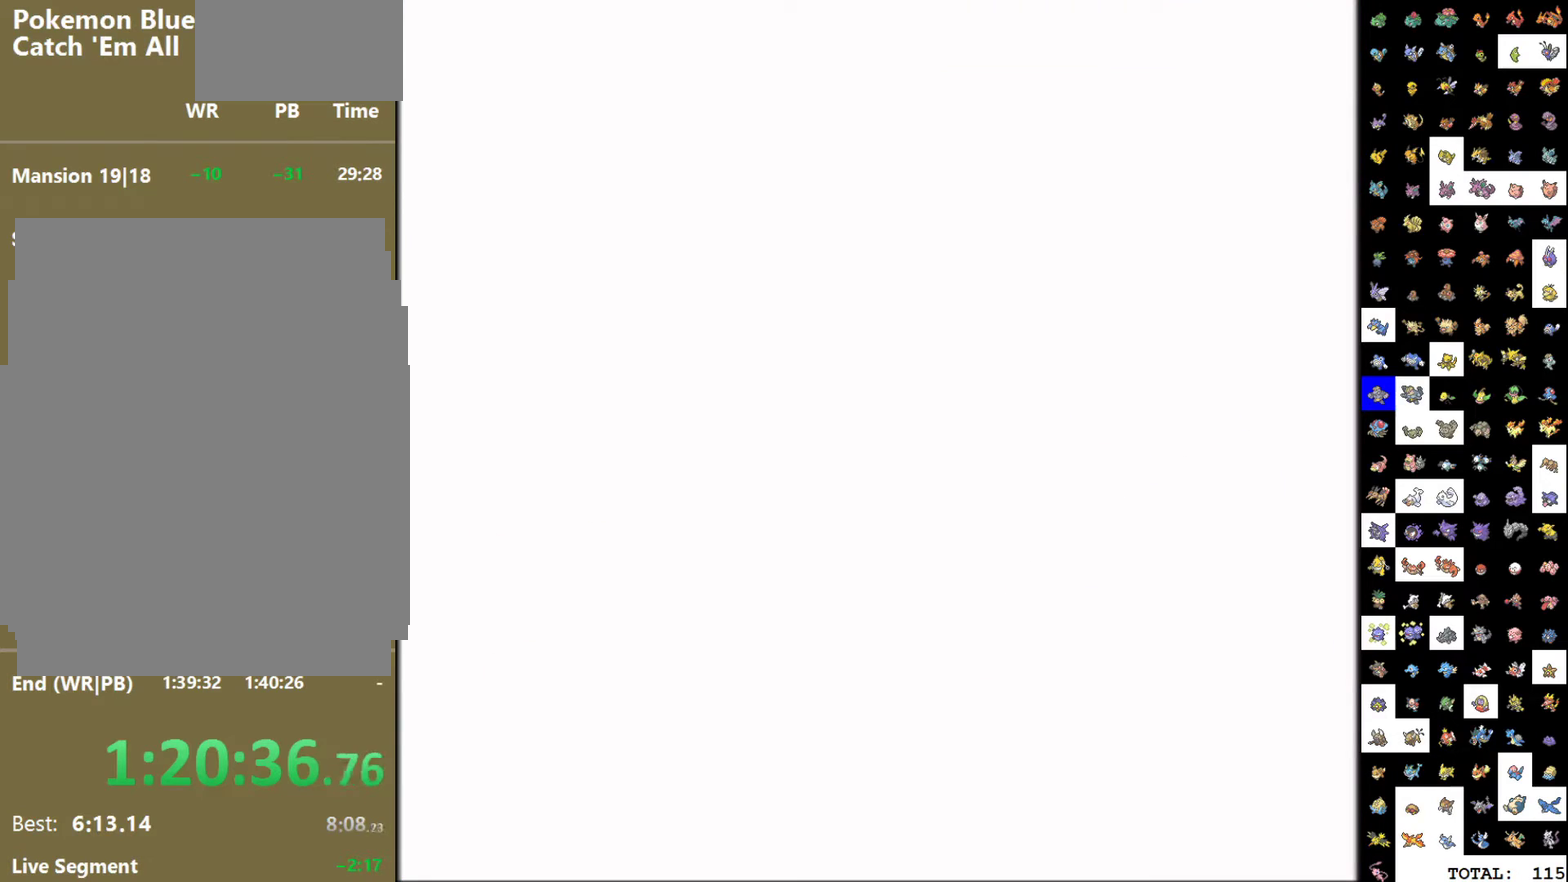
Gameplay with a controller (Nintendo layout); each line is a JSON object with the inputs held at the frame after it (dt_ms = milliseconds from this image to that frame). "events" lists button and stick changes between this image and that frame as [ms after this image, input, new state], when the widget could be followed in between. Not read: L3 R3 SELECT.
{"dt_ms": 500, "buttons": ["START"], "events": [[433, "START", "down"]]}
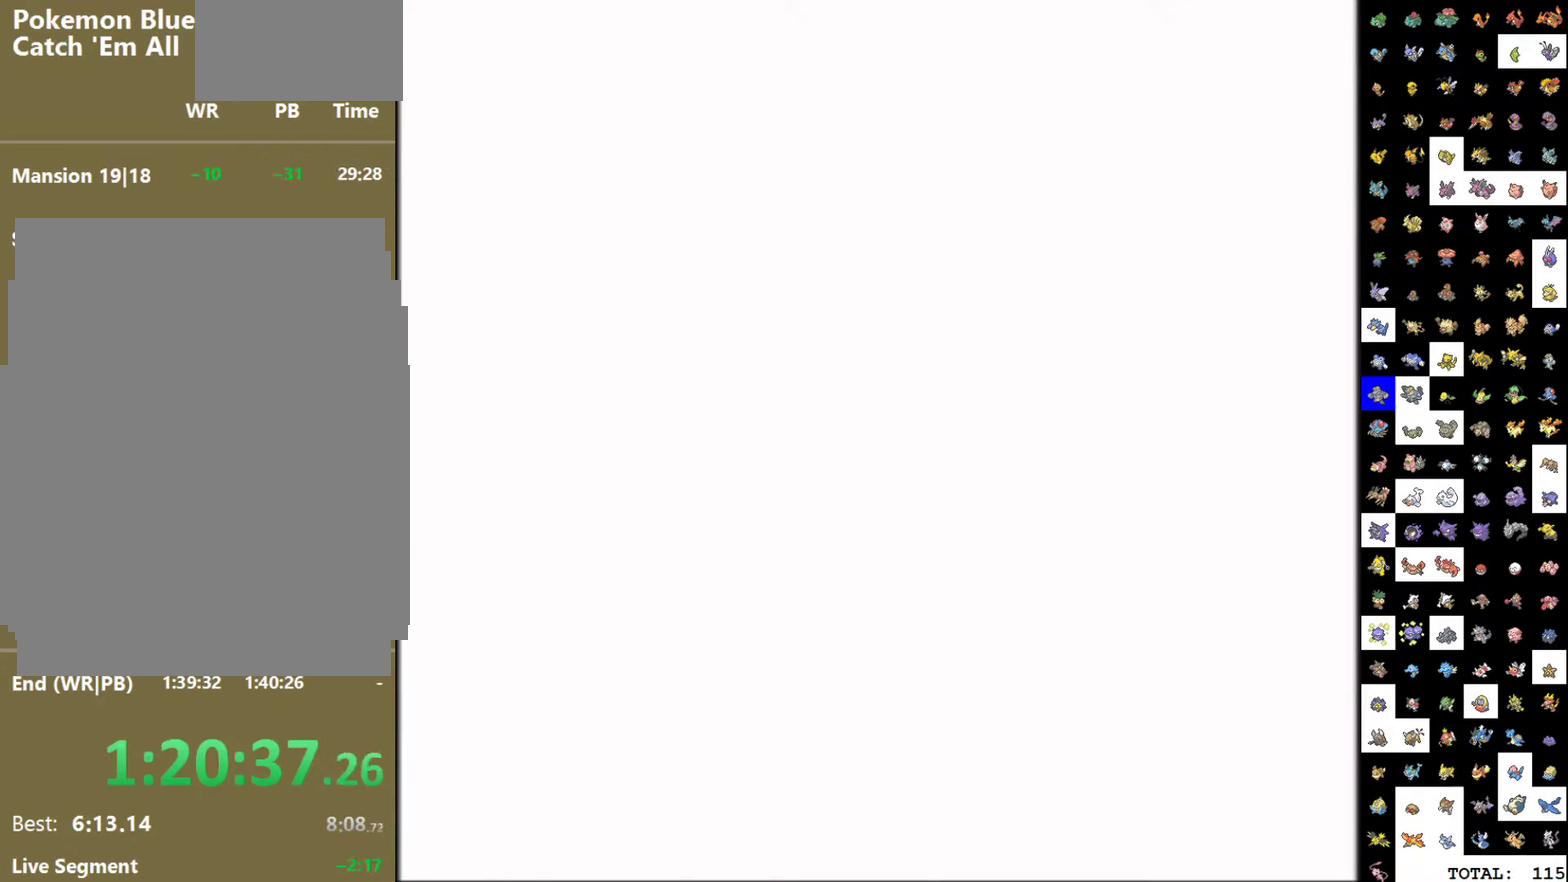
{"dt_ms": 500, "buttons": ["START"], "events": []}
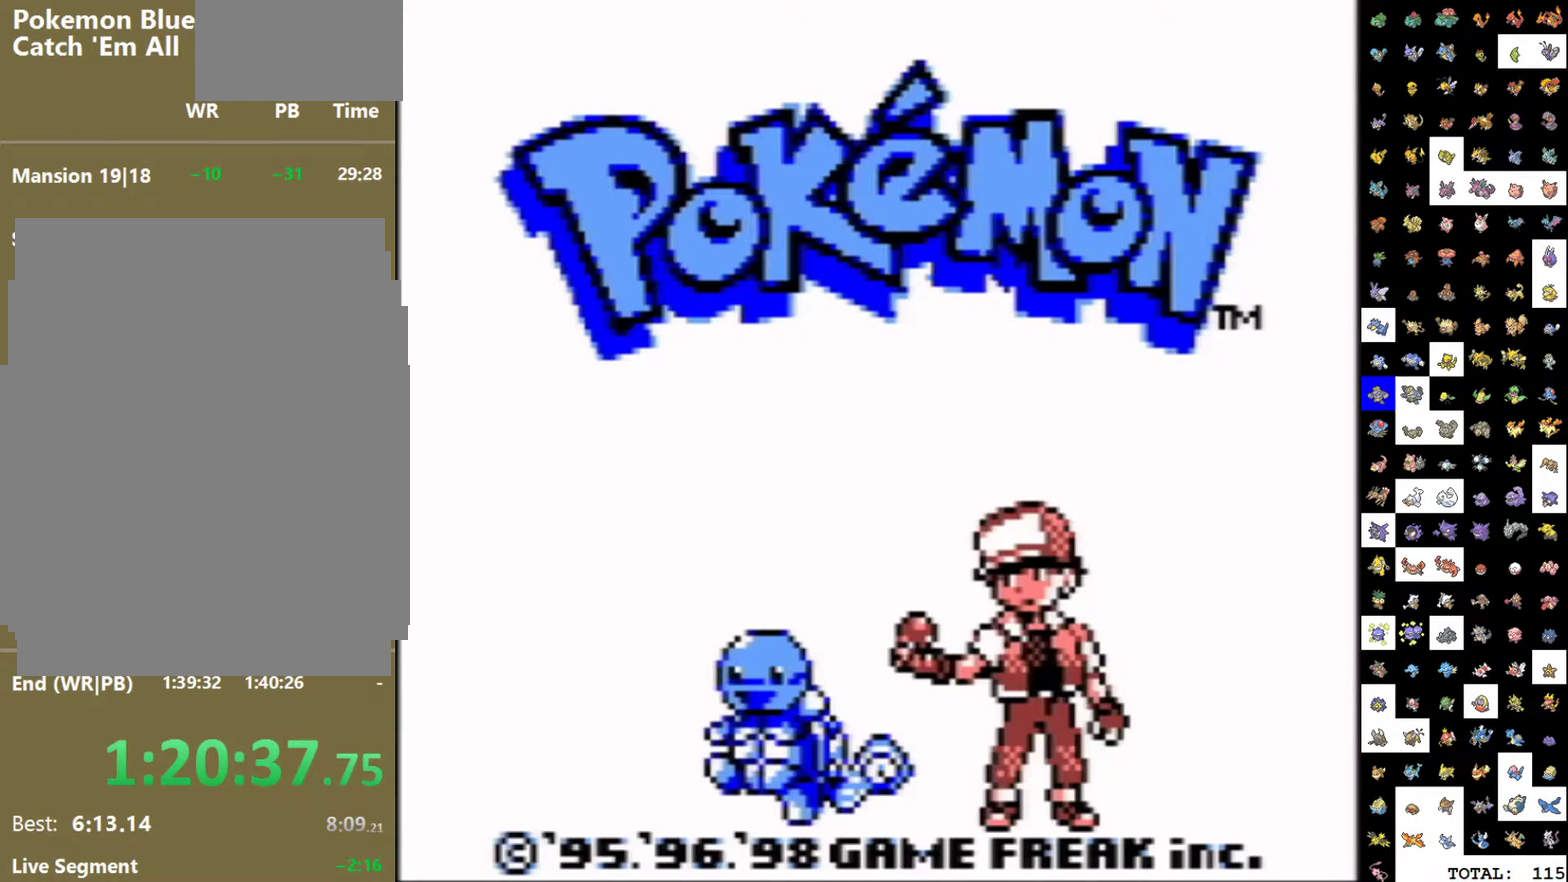
{"dt_ms": 1000, "buttons": ["START"], "events": []}
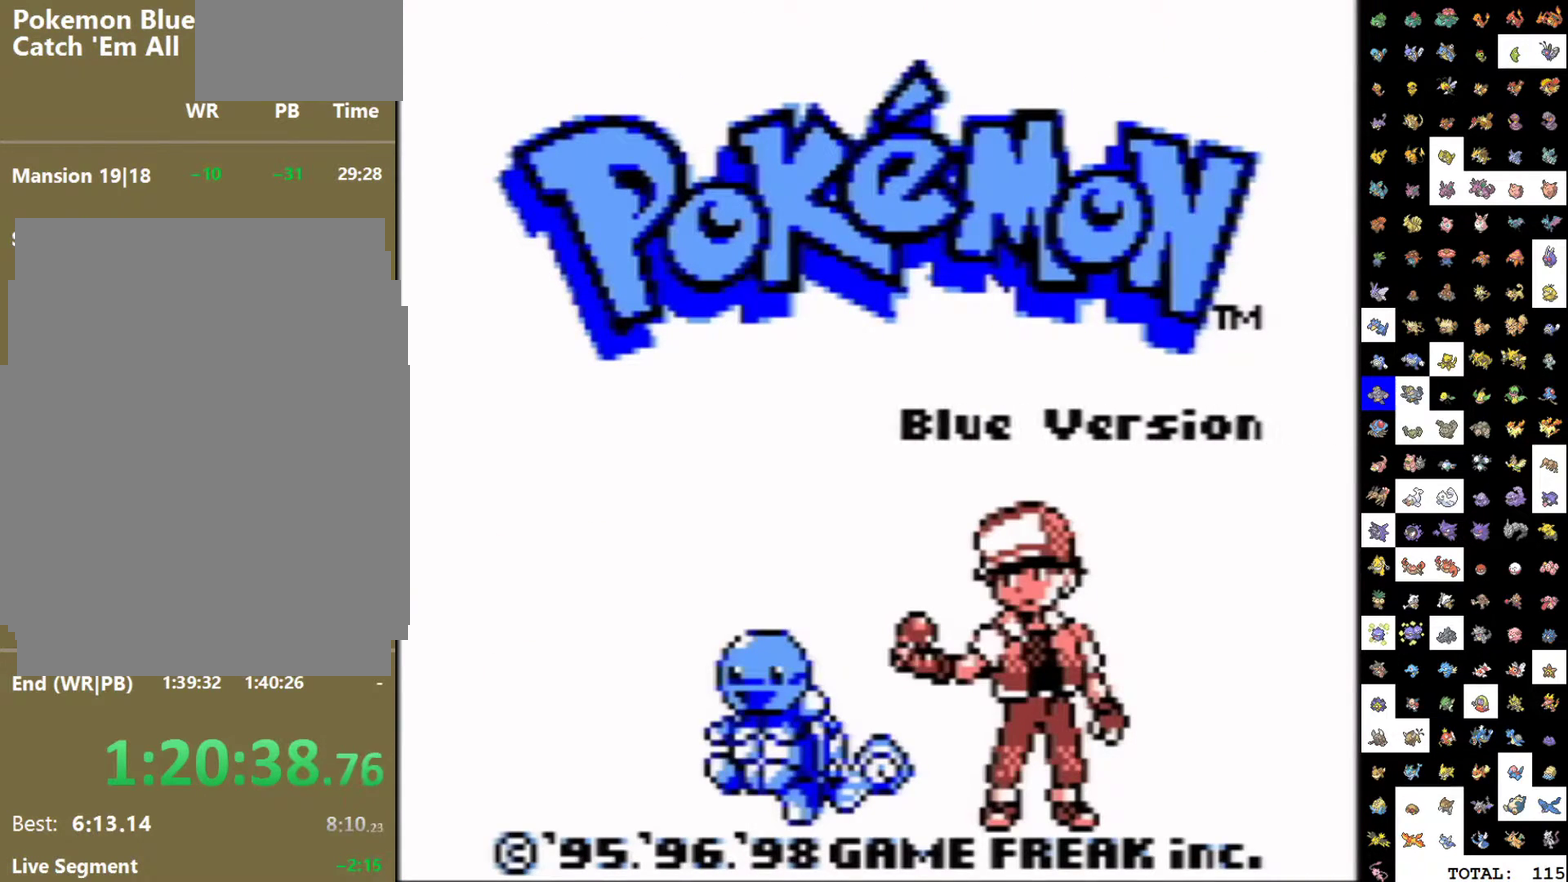
{"dt_ms": 500, "buttons": ["START"], "events": []}
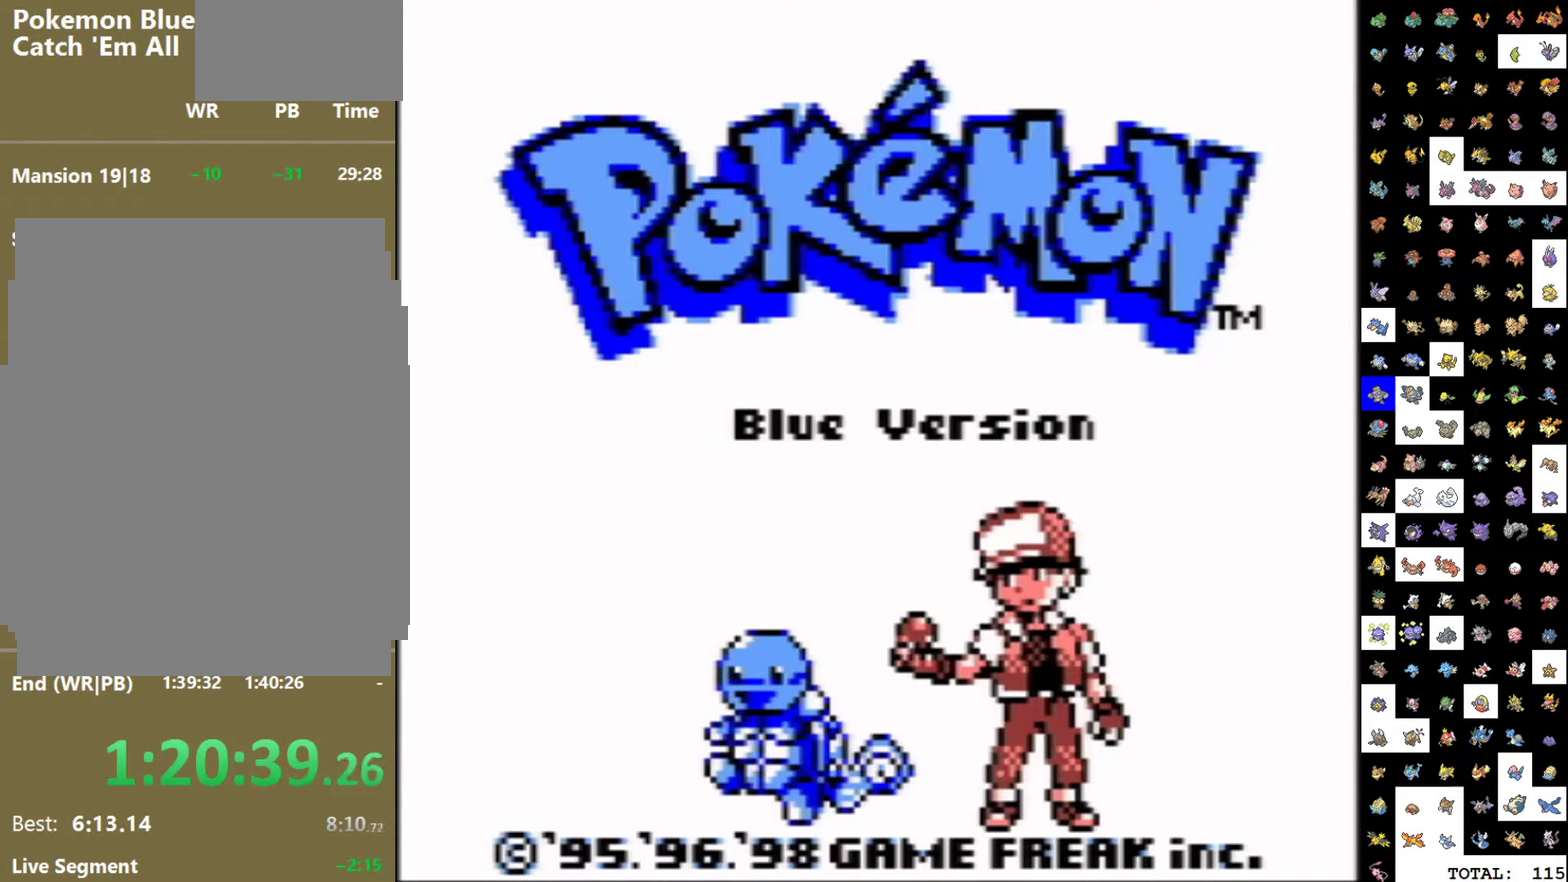
{"dt_ms": 500, "buttons": ["START"], "events": []}
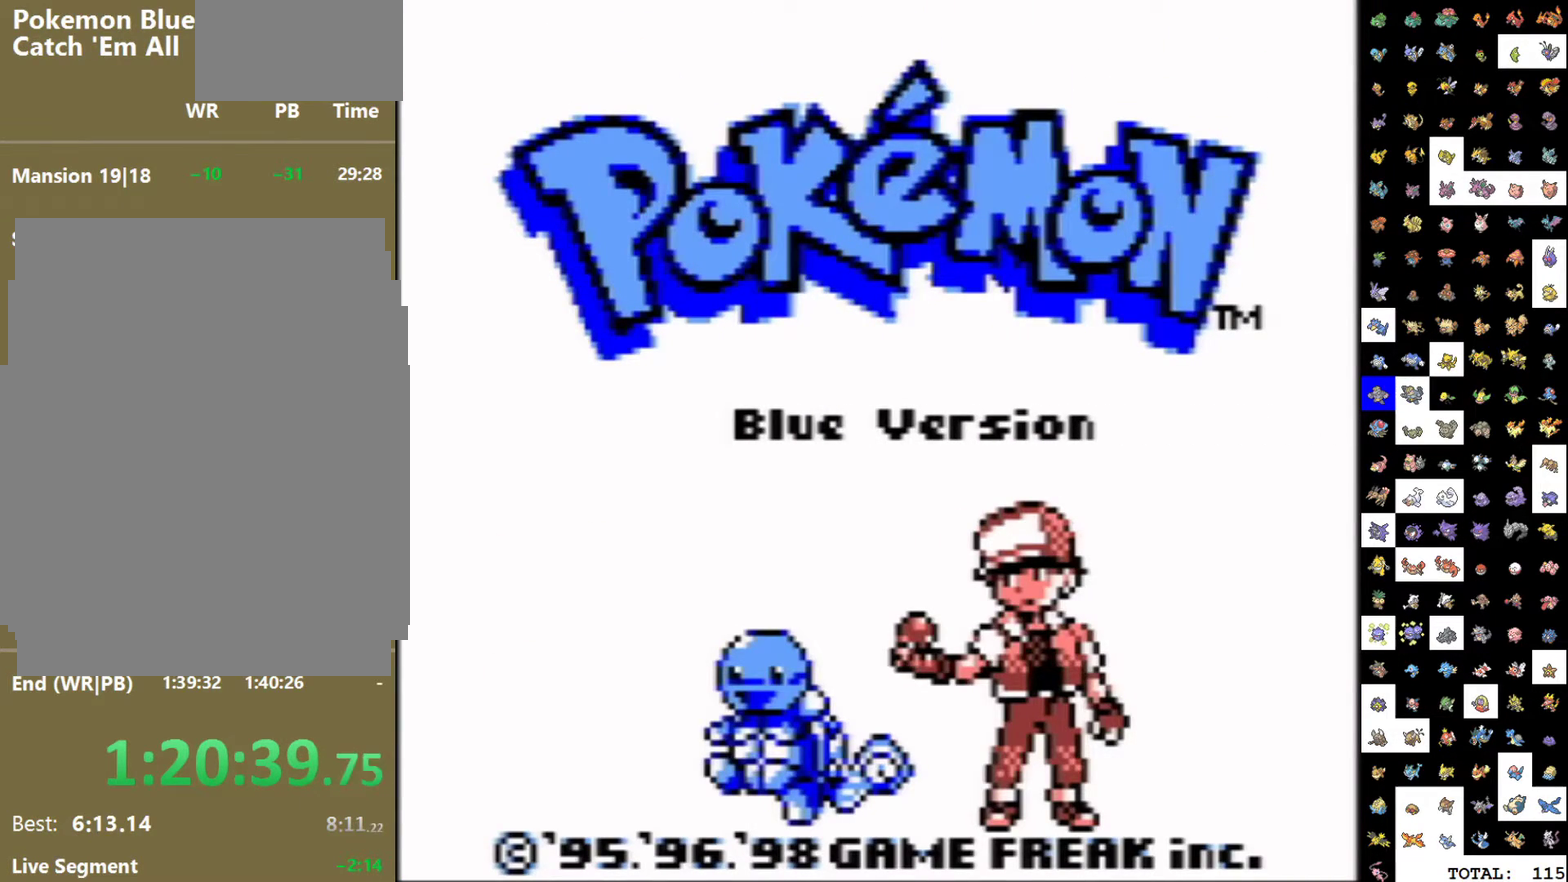
{"dt_ms": 500, "buttons": ["A"], "events": [[283, "START", "up"], [350, "A", "down"]]}
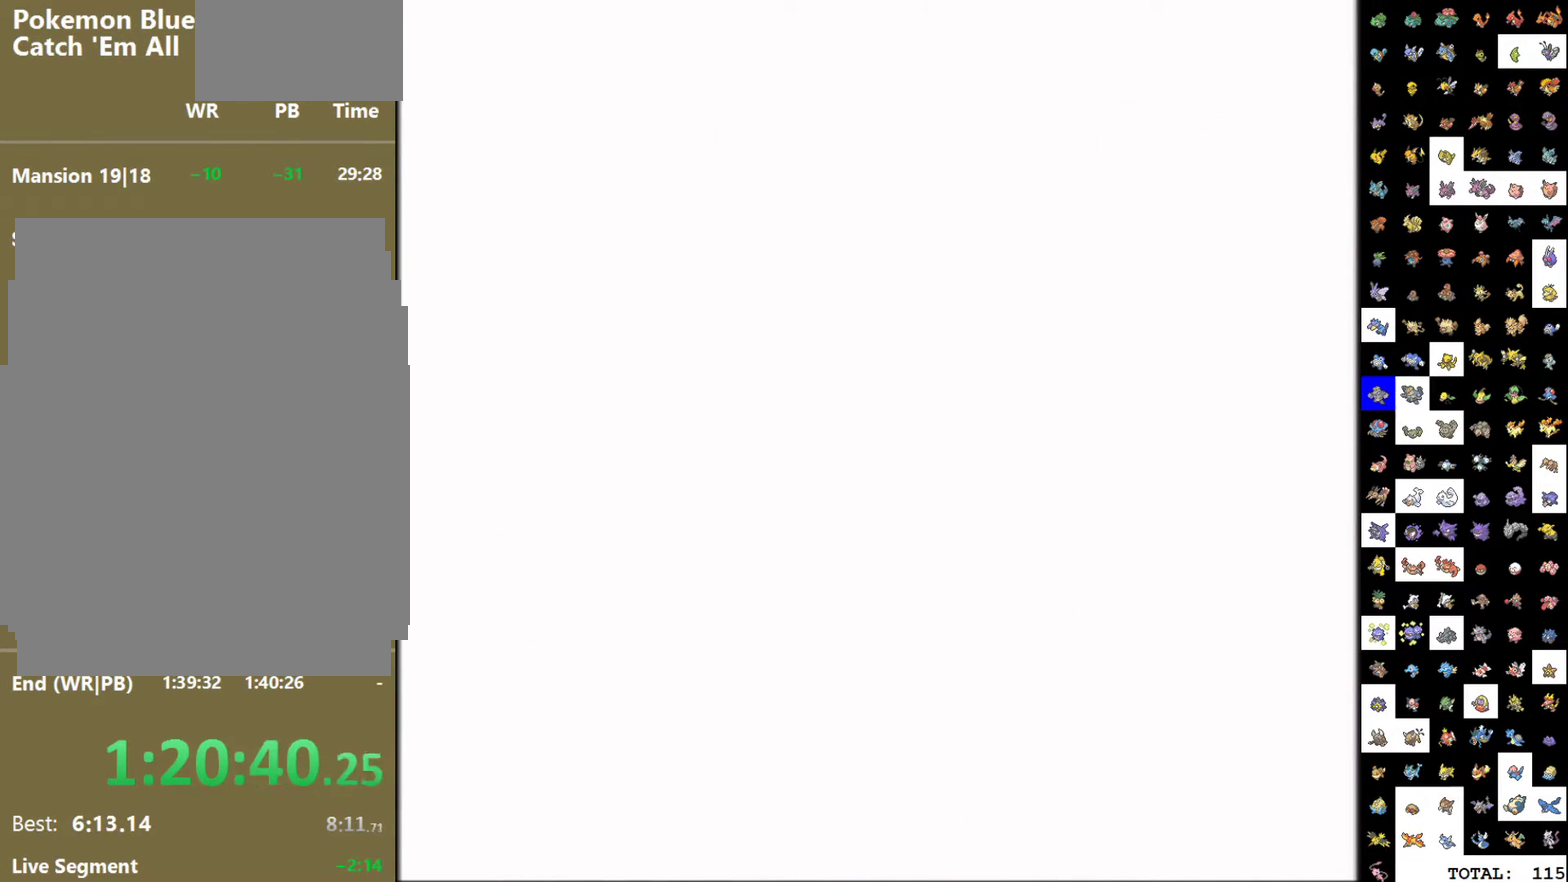
{"dt_ms": 500, "buttons": ["A"], "events": []}
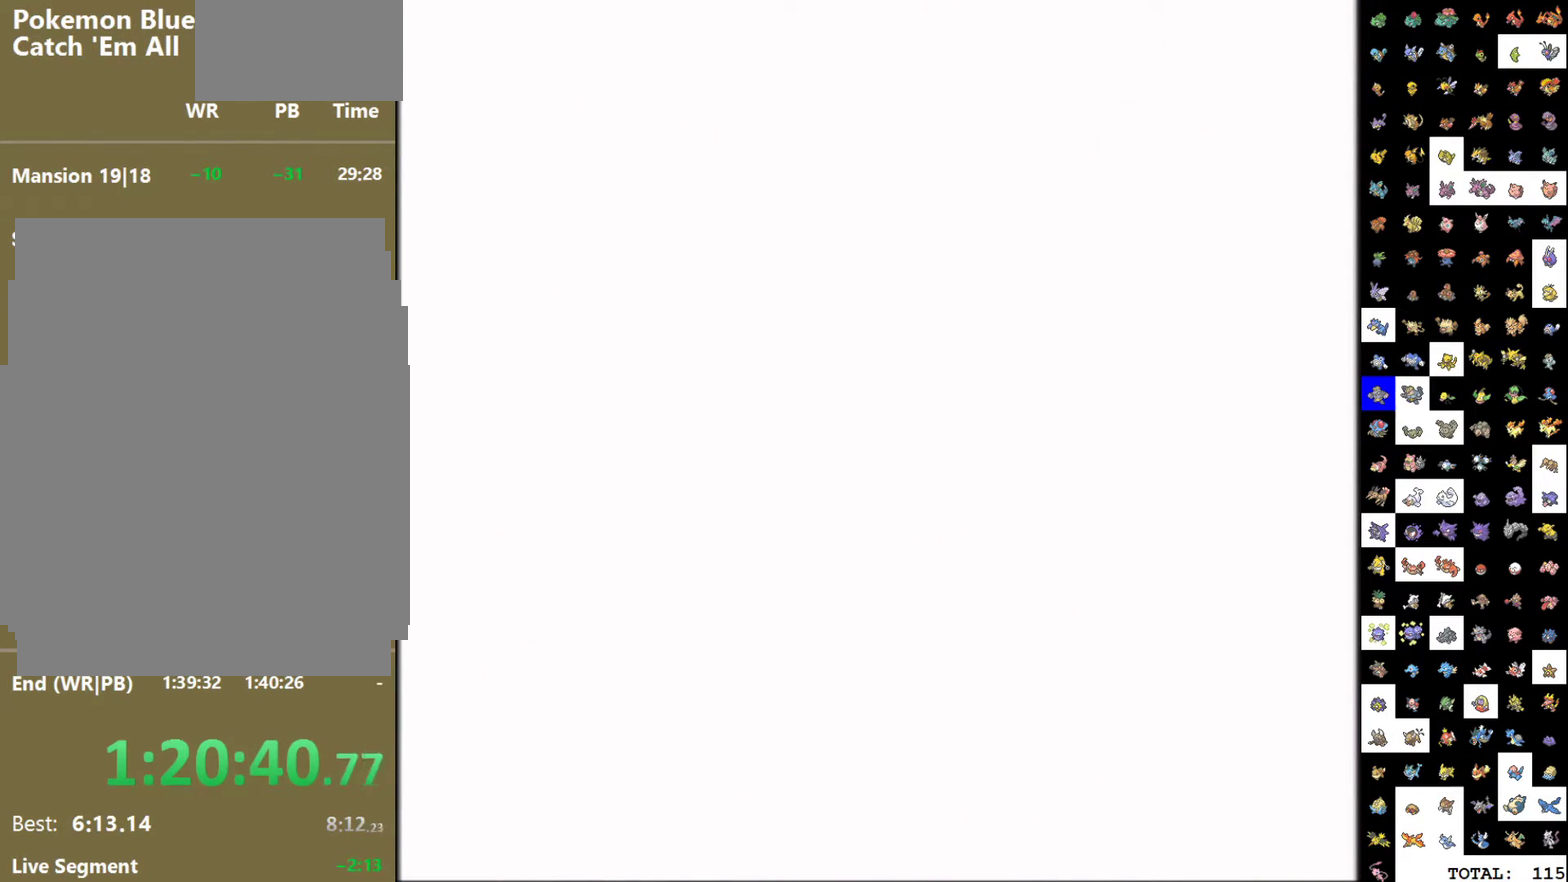
{"dt_ms": 500, "buttons": ["A"], "events": []}
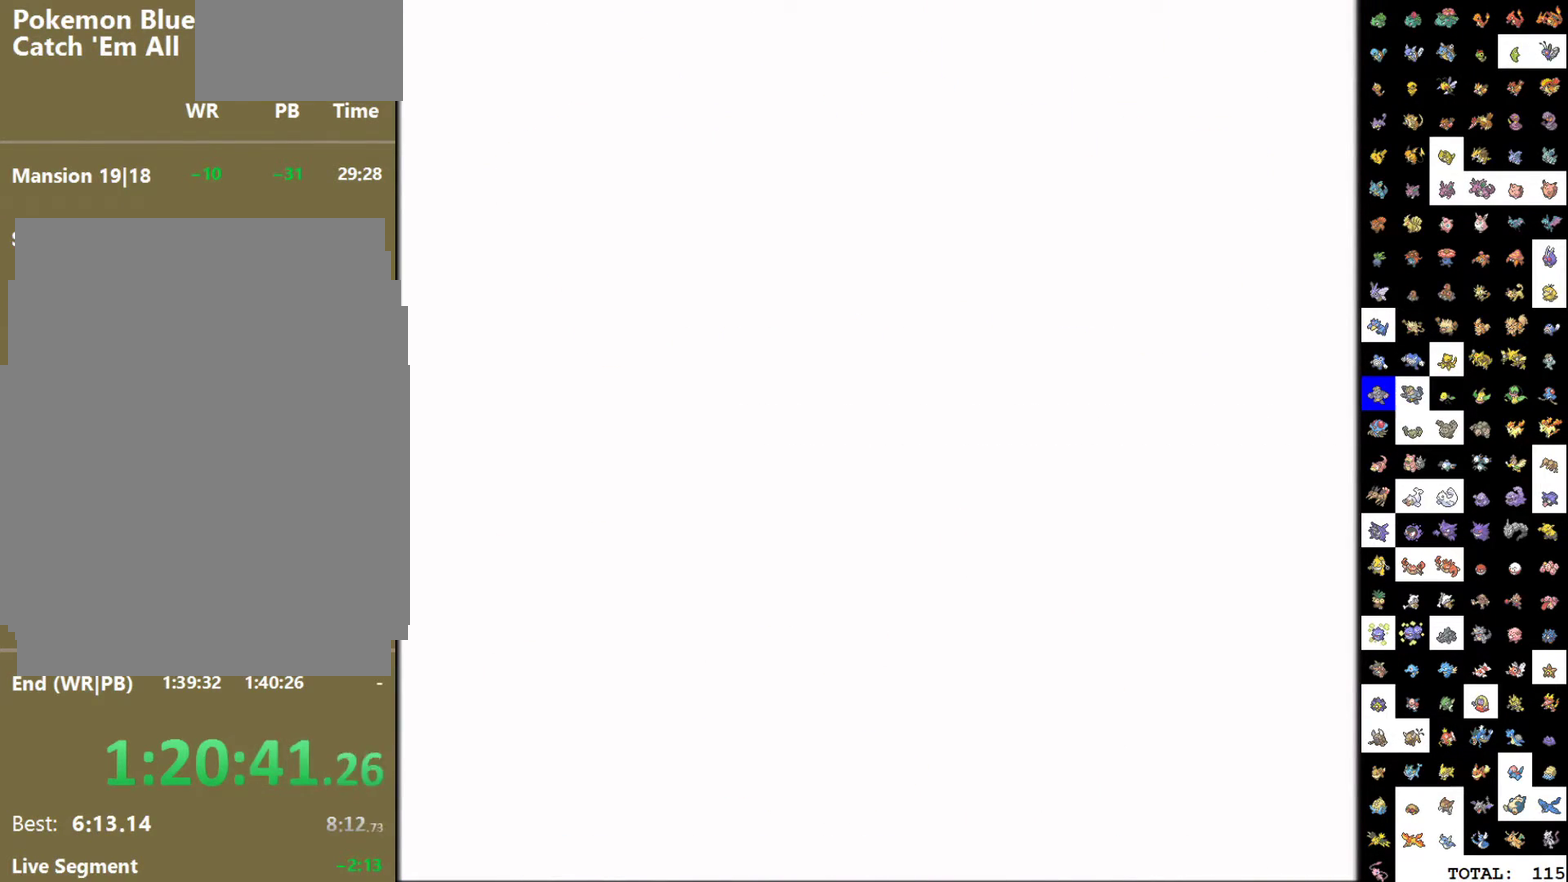
{"dt_ms": 500, "buttons": ["A"], "events": []}
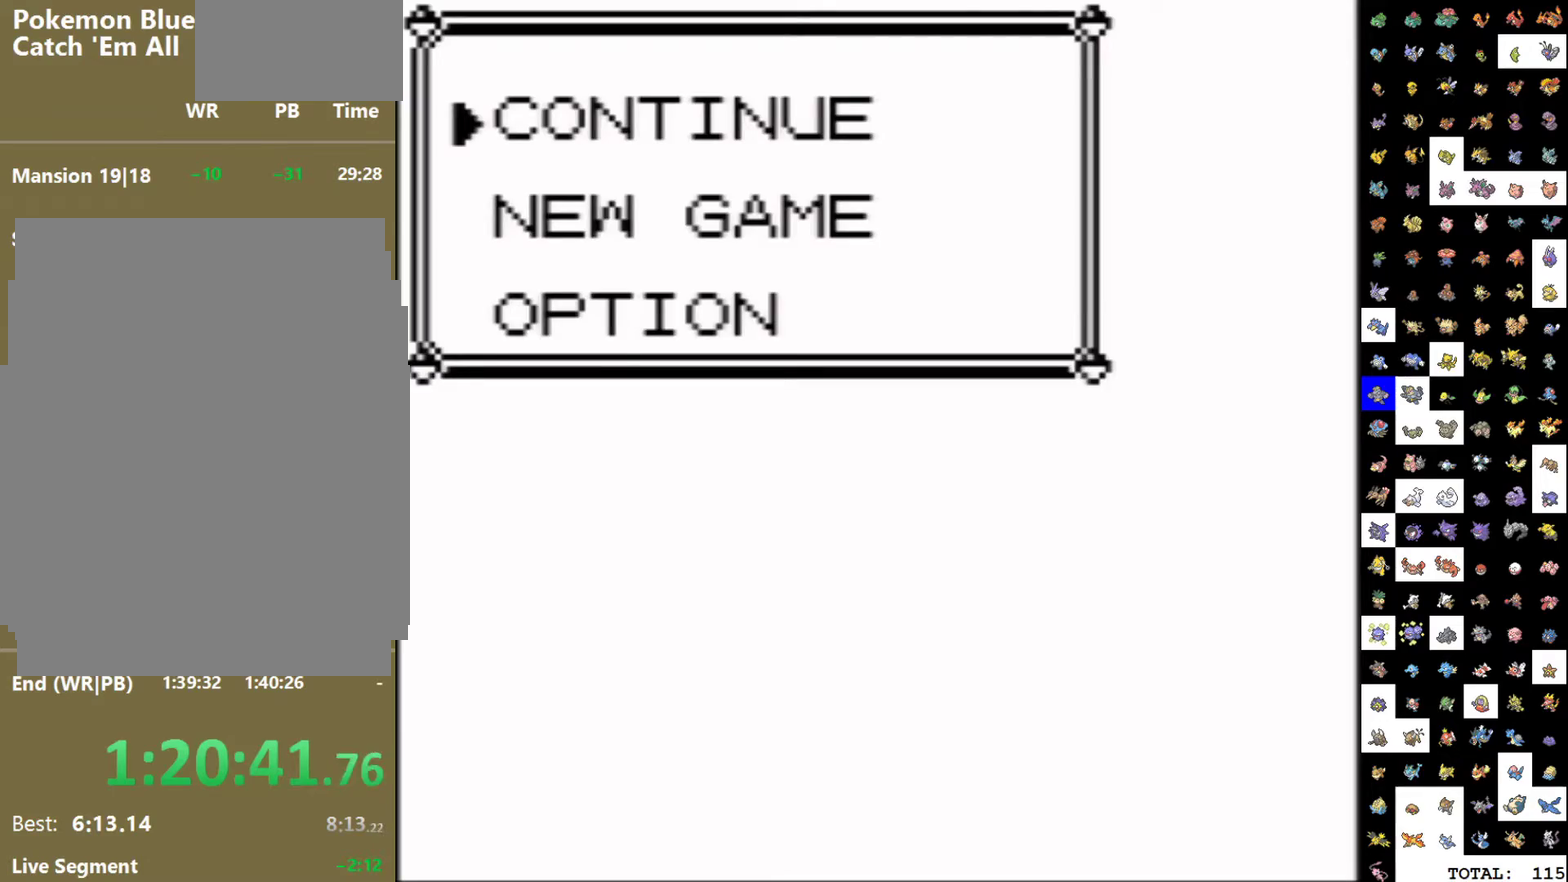
{"dt_ms": 500, "buttons": ["A"], "events": []}
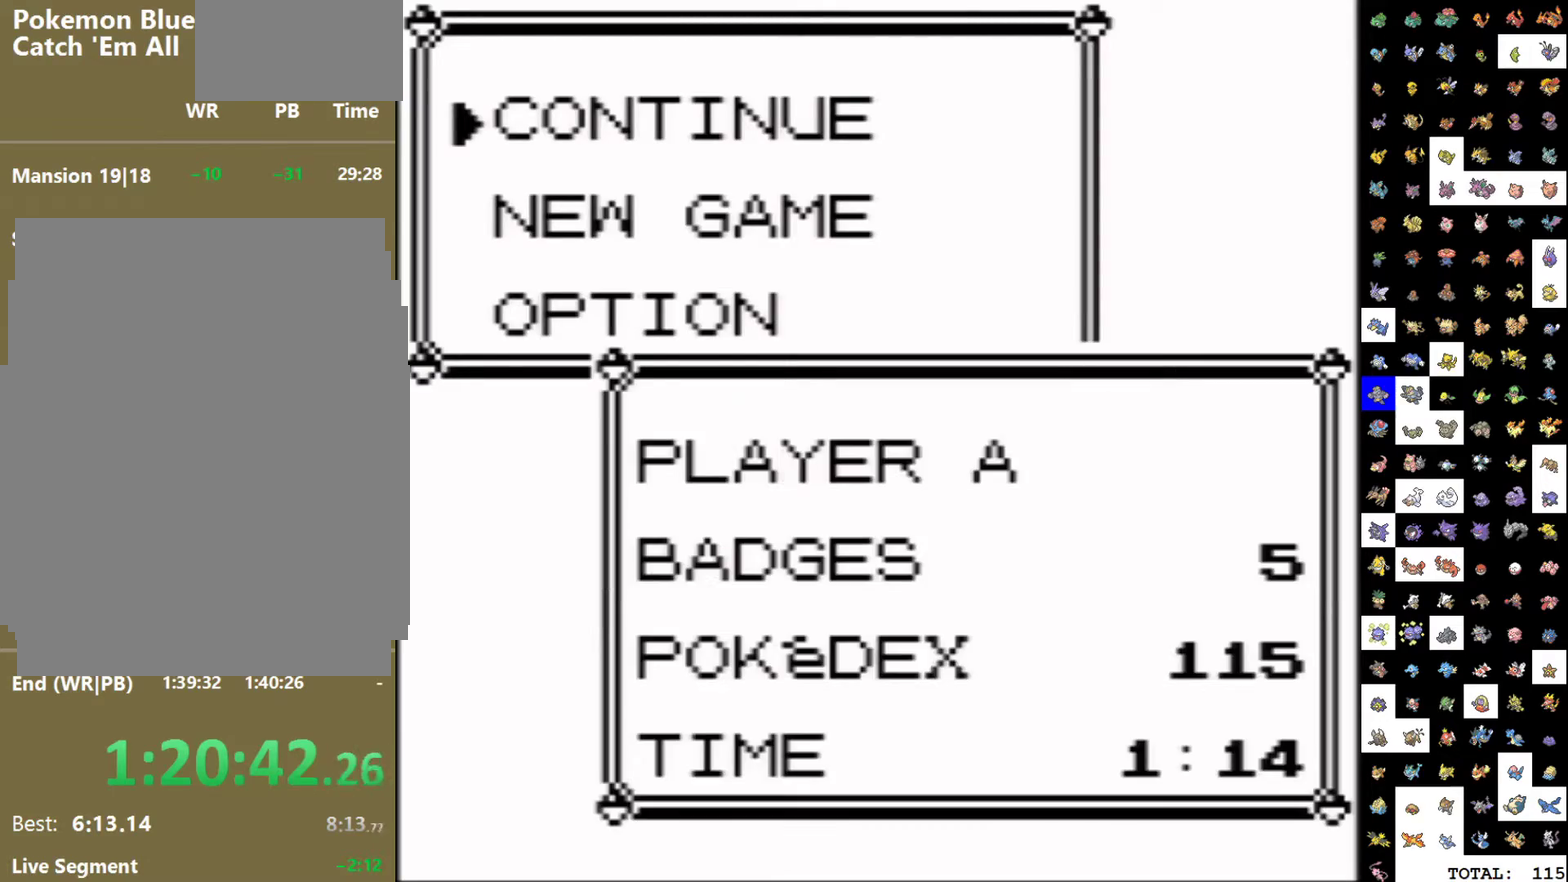
{"dt_ms": 500, "buttons": ["DPAD_LEFT"], "events": [[183, "DPAD_LEFT", "down"], [317, "A", "up"]]}
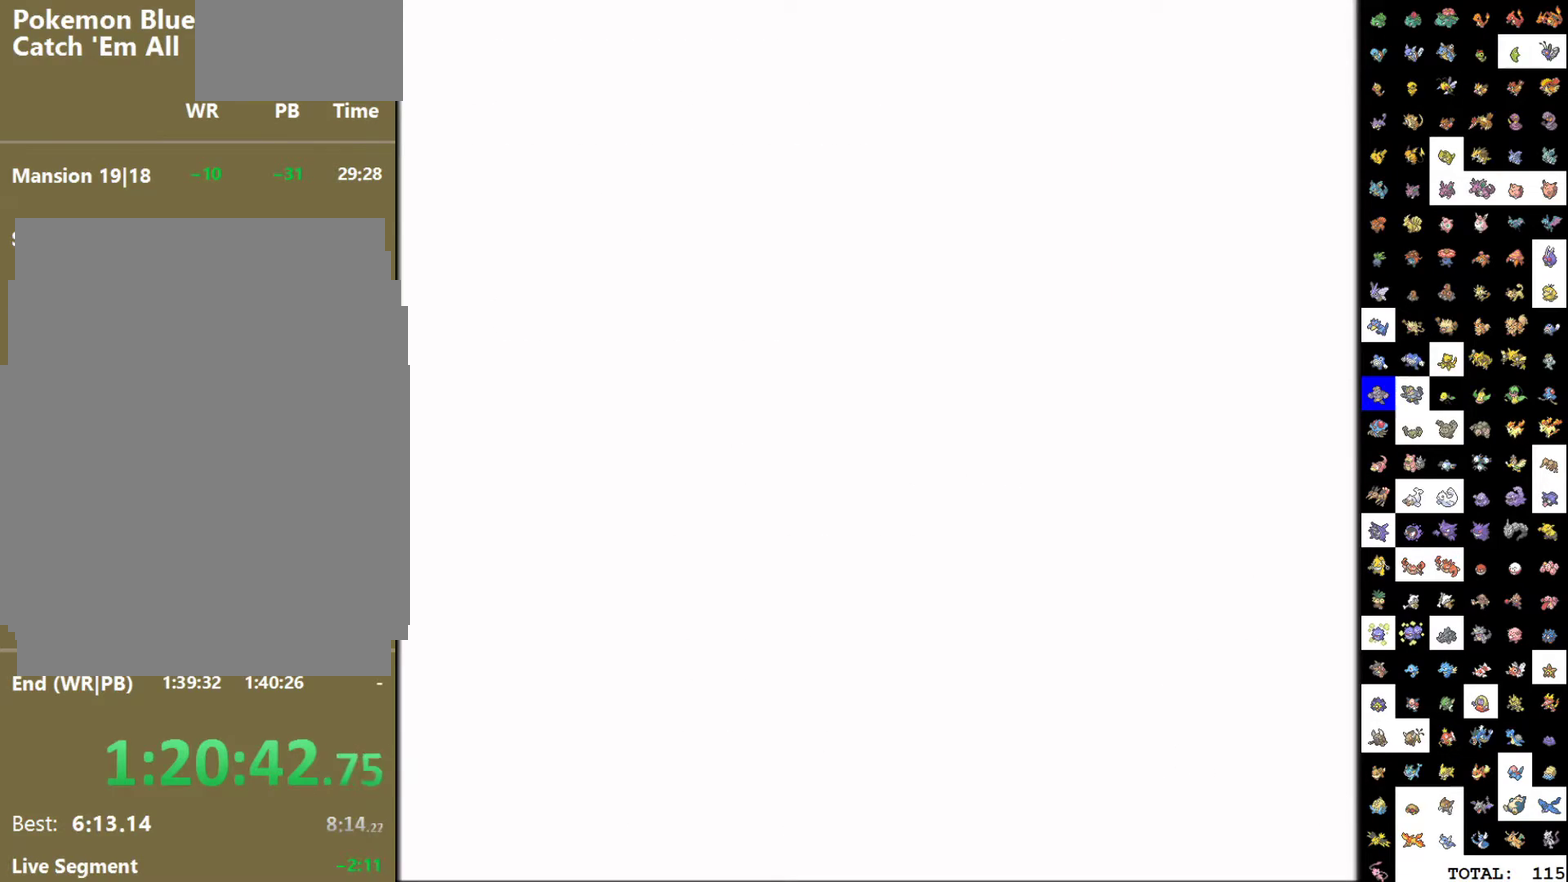
{"dt_ms": 500, "buttons": ["DPAD_LEFT"], "events": []}
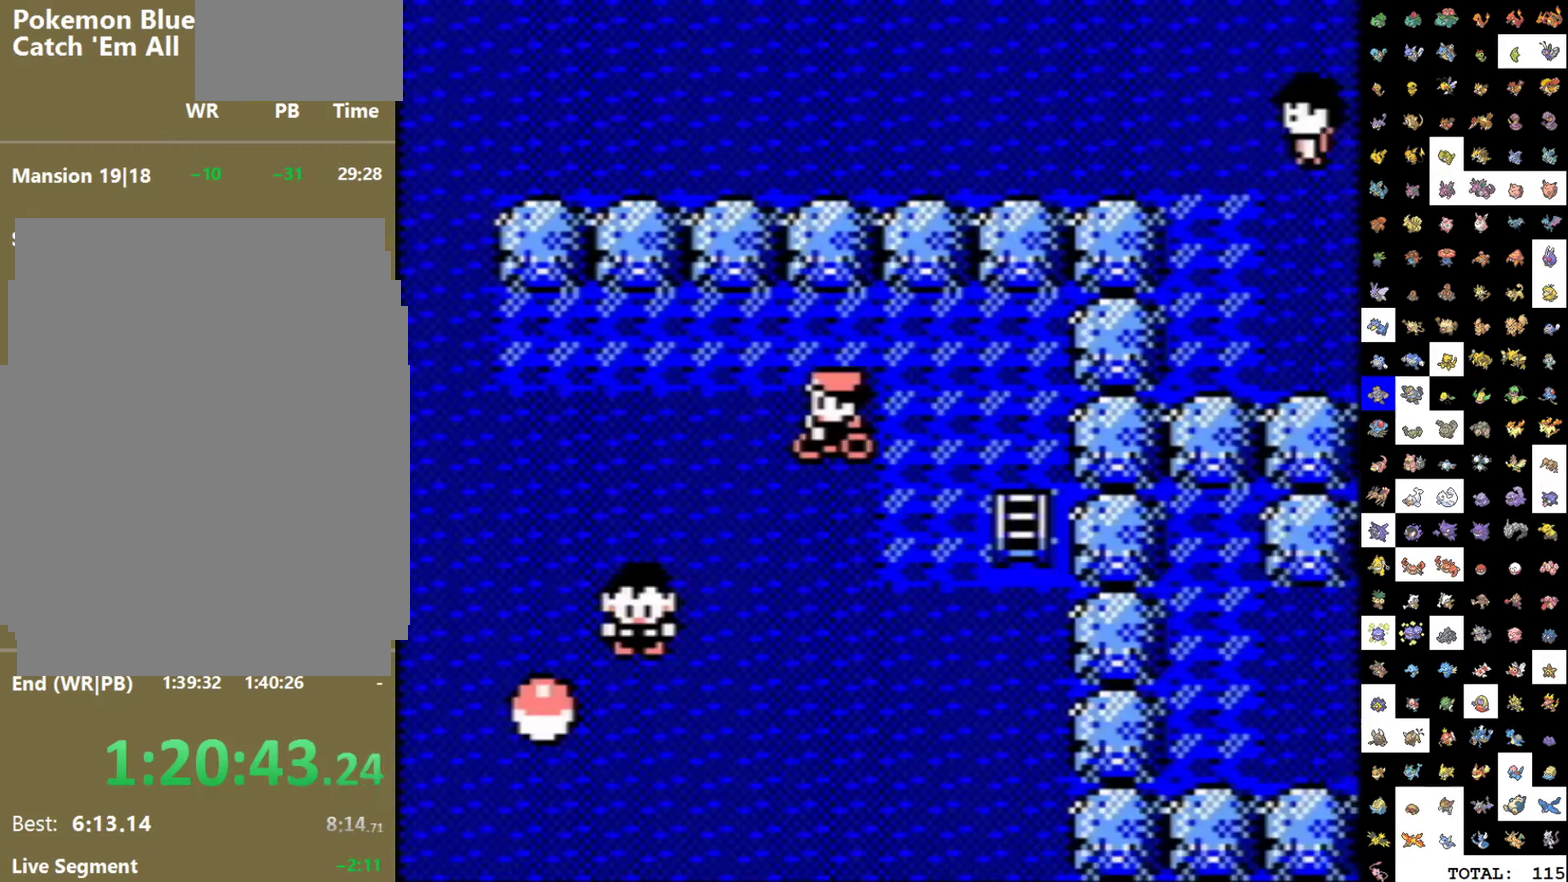
{"dt_ms": 500, "buttons": ["DPAD_LEFT"], "events": []}
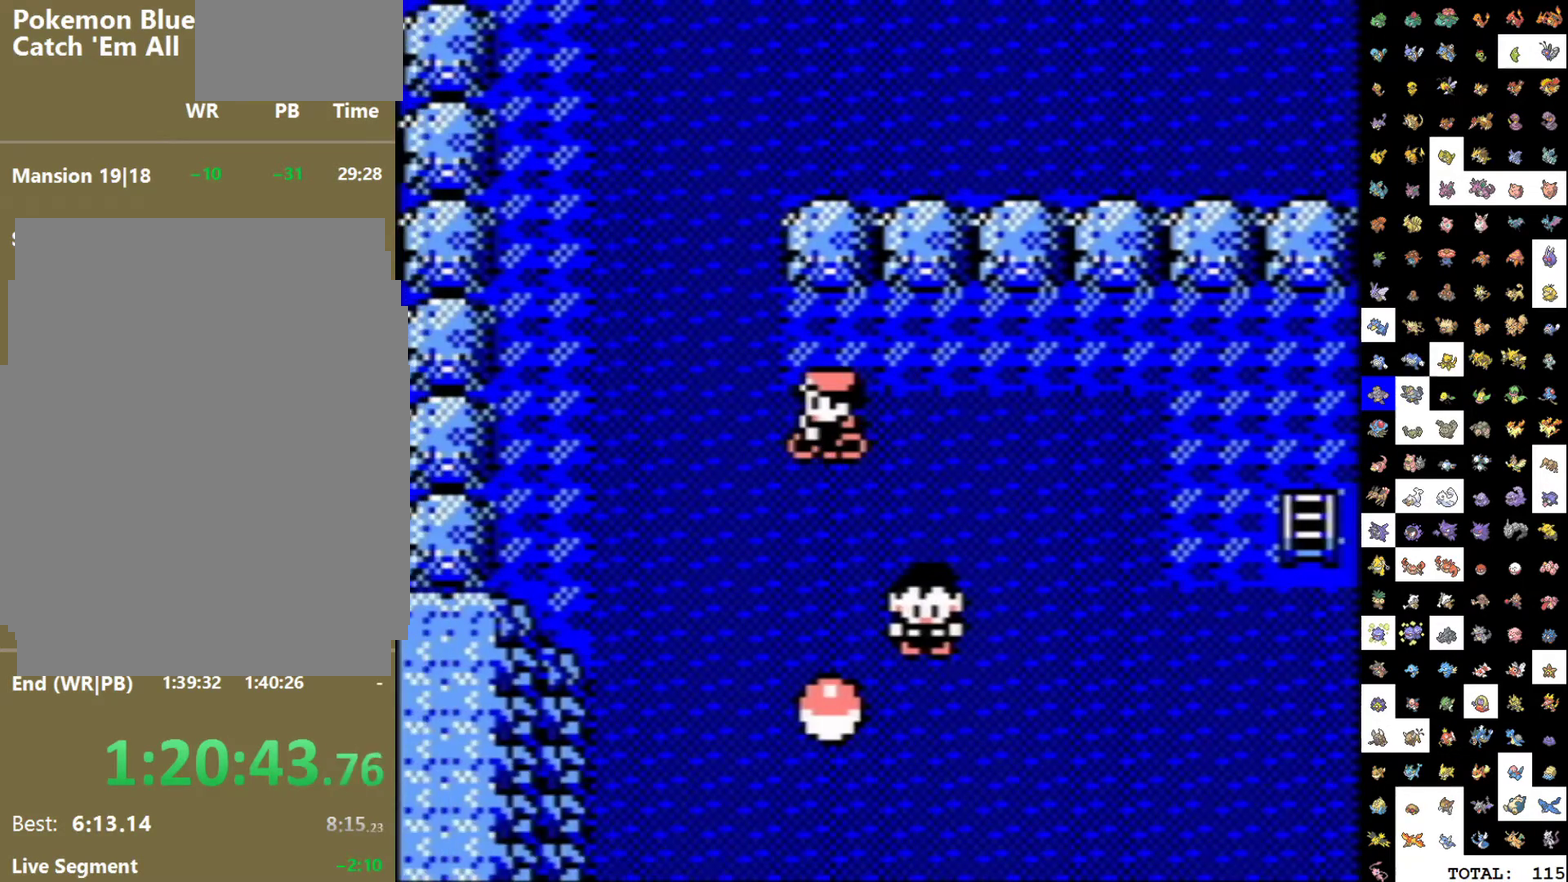
{"dt_ms": 500, "buttons": ["DPAD_UP"], "events": [[483, "DPAD_UP", "down"], [500, "DPAD_LEFT", "up"]]}
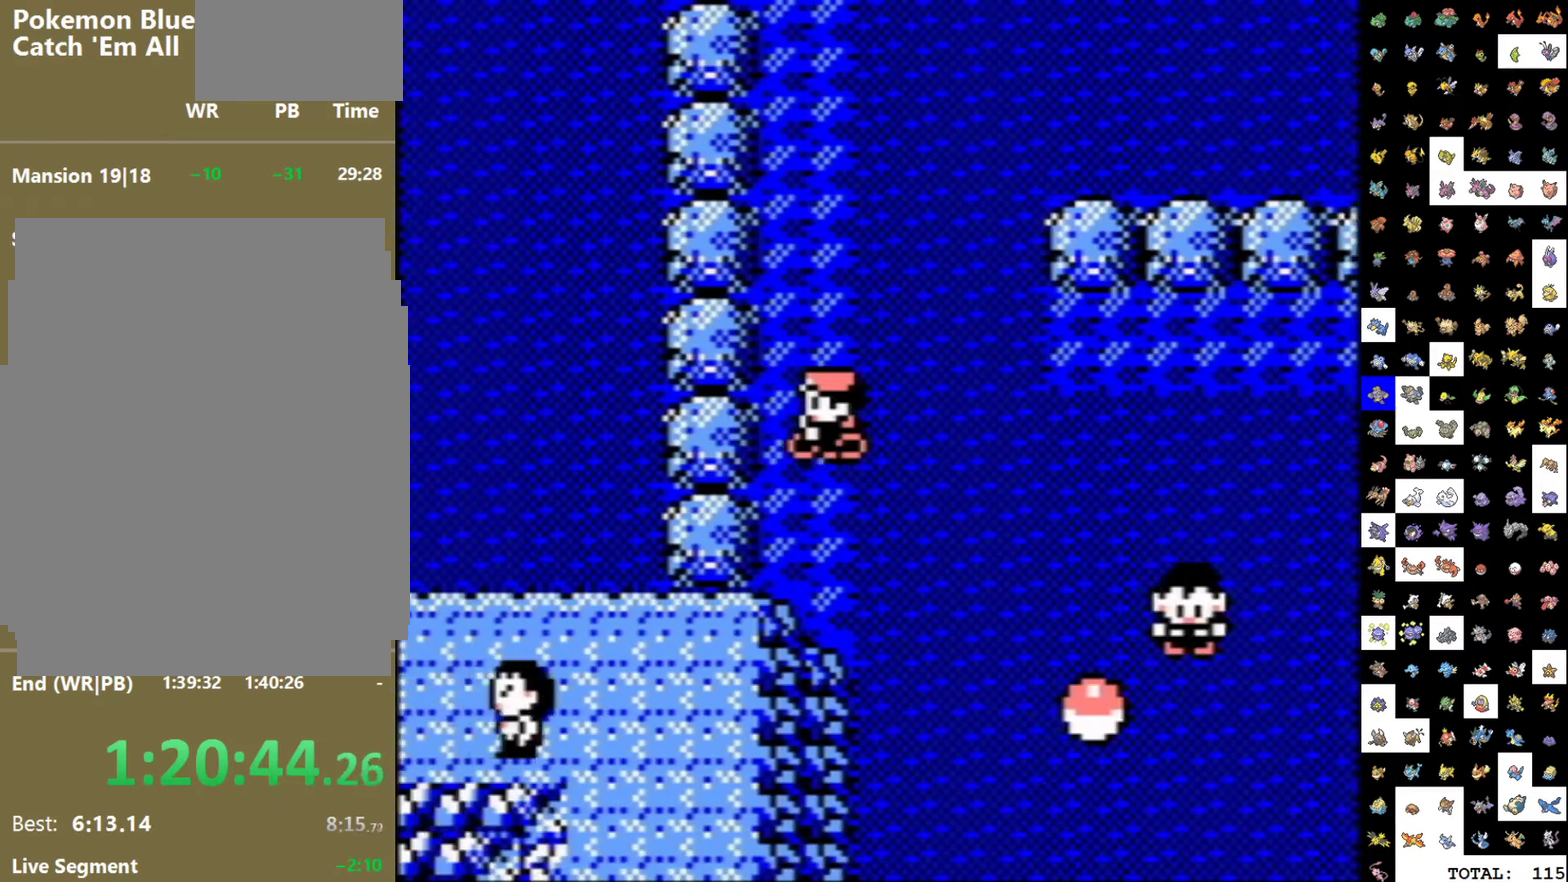
{"dt_ms": 500, "buttons": ["DPAD_UP"], "events": []}